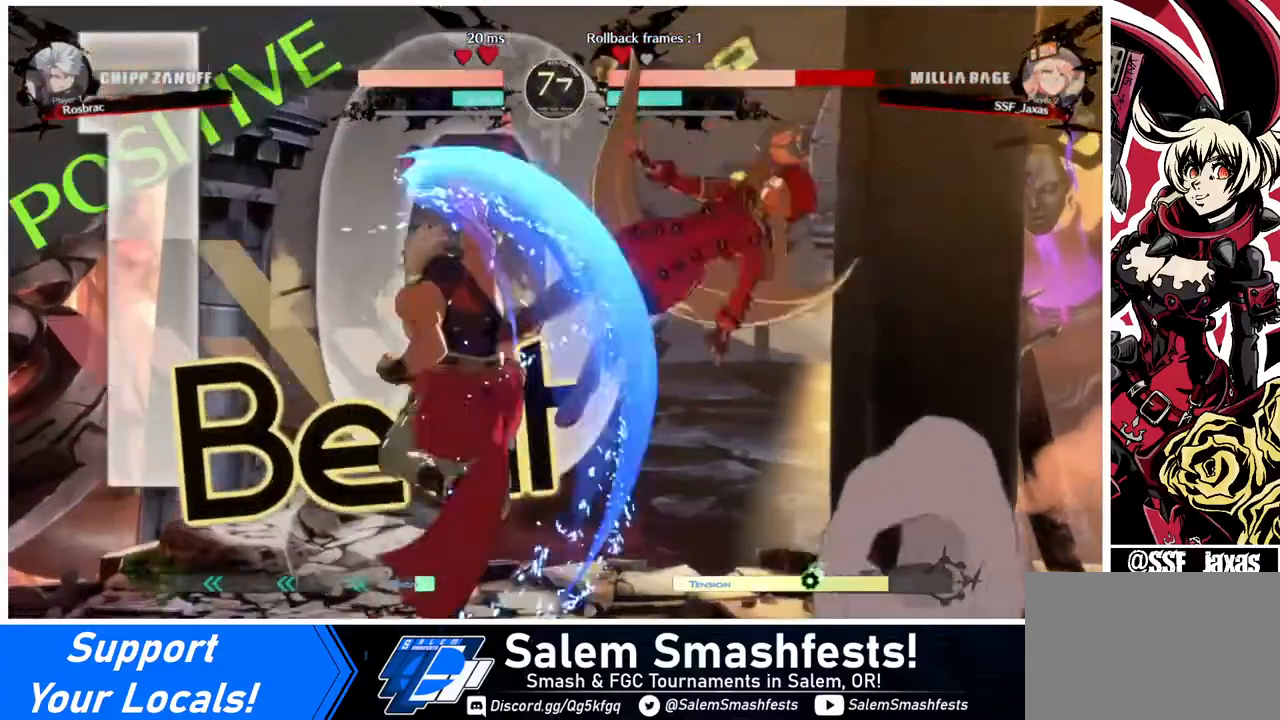
Gameplay with a controller (arcade stick); each line is a JSON object with the inputs held at the frame after it. "events" lists button and stick changes between this image and that frame as [ms after this image, input, new state], when the widget could be followed in between. Not read: L3 R3.
{"buttons": [], "events": [[480, "DPAD_RIGHT", "up"]]}
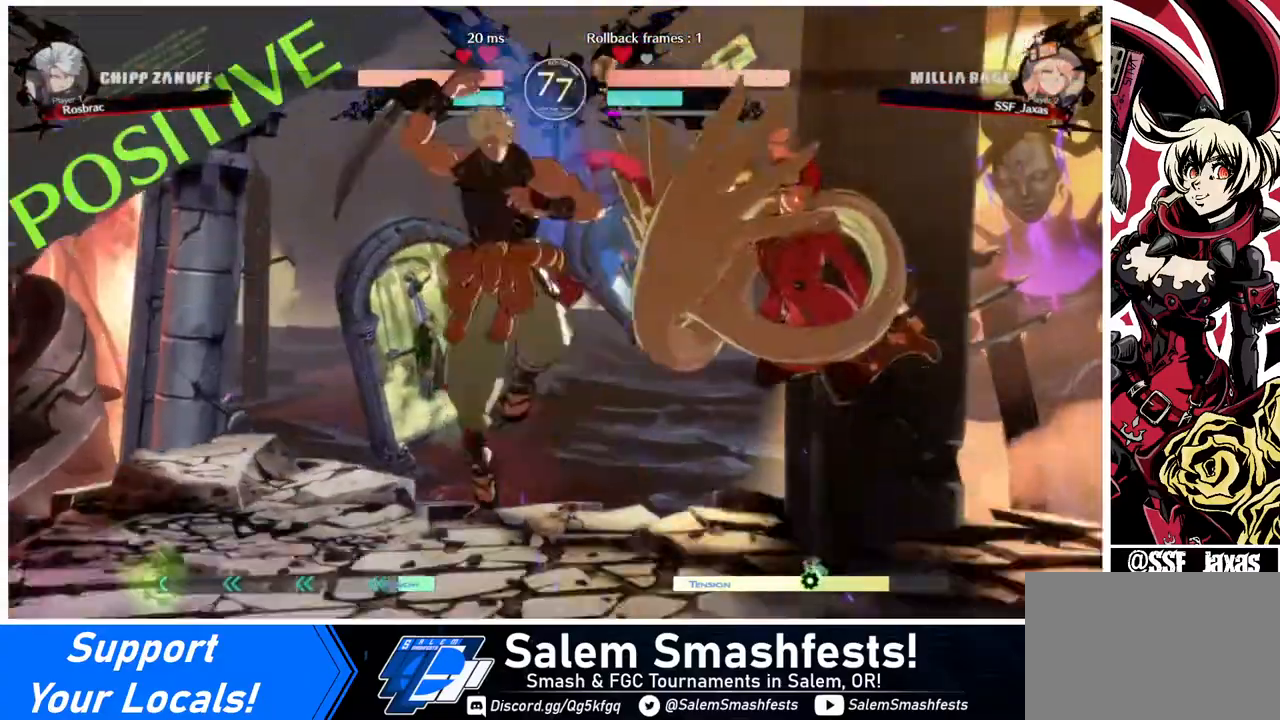
{"buttons": ["DPAD_RIGHT"], "events": [[200, "DPAD_RIGHT", "down"], [280, "DPAD_RIGHT", "up"], [360, "DPAD_RIGHT", "down"]]}
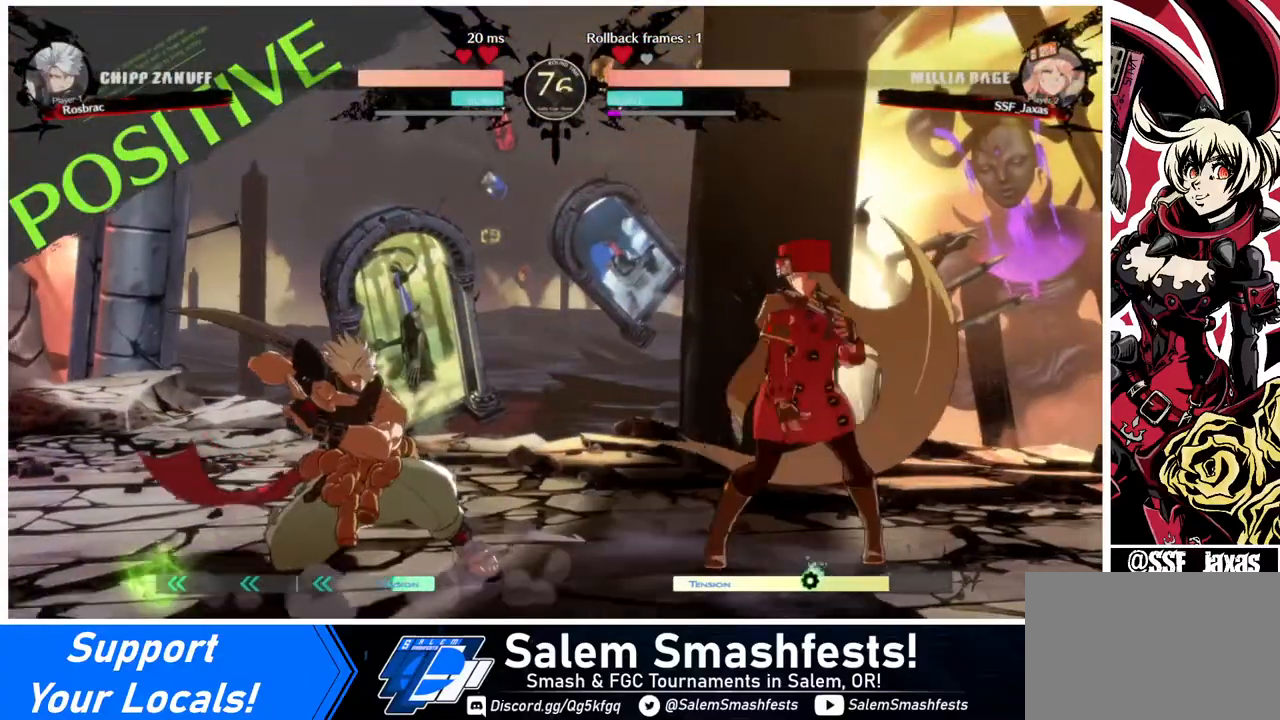
{"buttons": ["DPAD_RIGHT"], "events": [[320, "DPAD_RIGHT", "up"], [400, "DPAD_LEFT", "down"], [440, "DPAD_LEFT", "up"], [520, "DPAD_RIGHT", "down"]]}
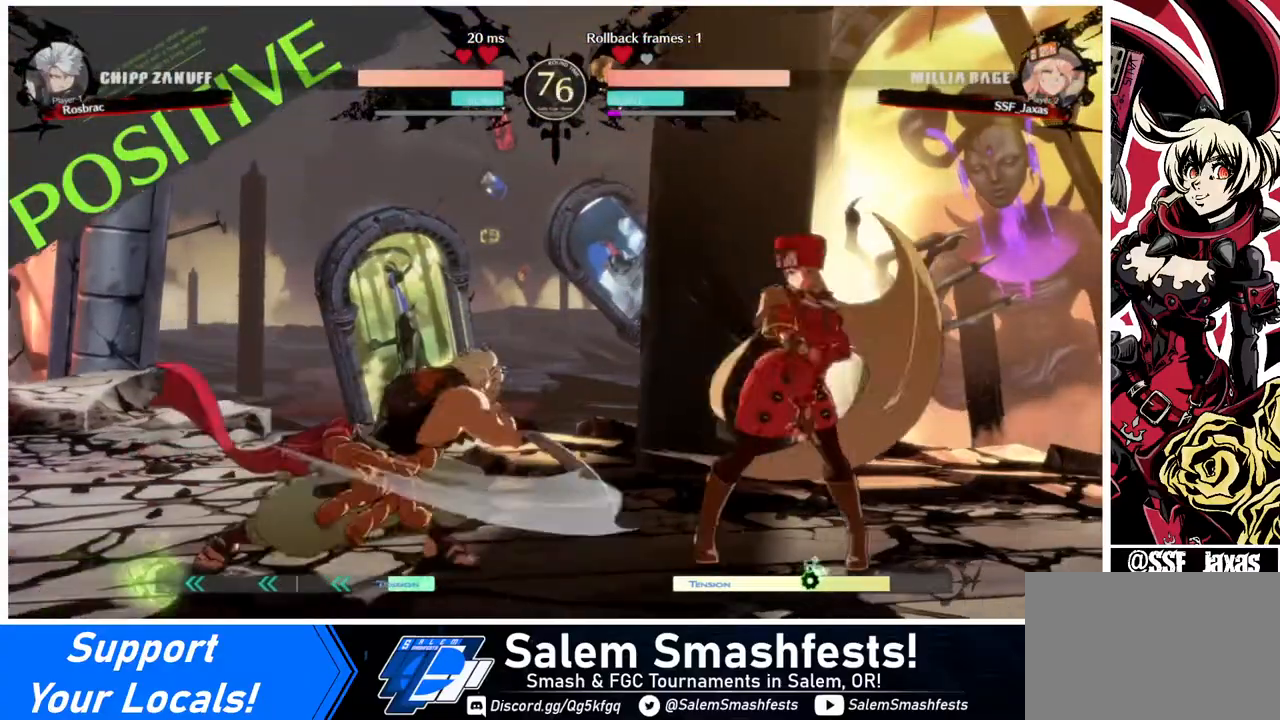
{"buttons": ["DPAD_LEFT"], "events": [[280, "DPAD_LEFT", "down"], [280, "DPAD_RIGHT", "up"], [320, "DPAD_LEFT", "up"], [400, "DPAD_LEFT", "down"]]}
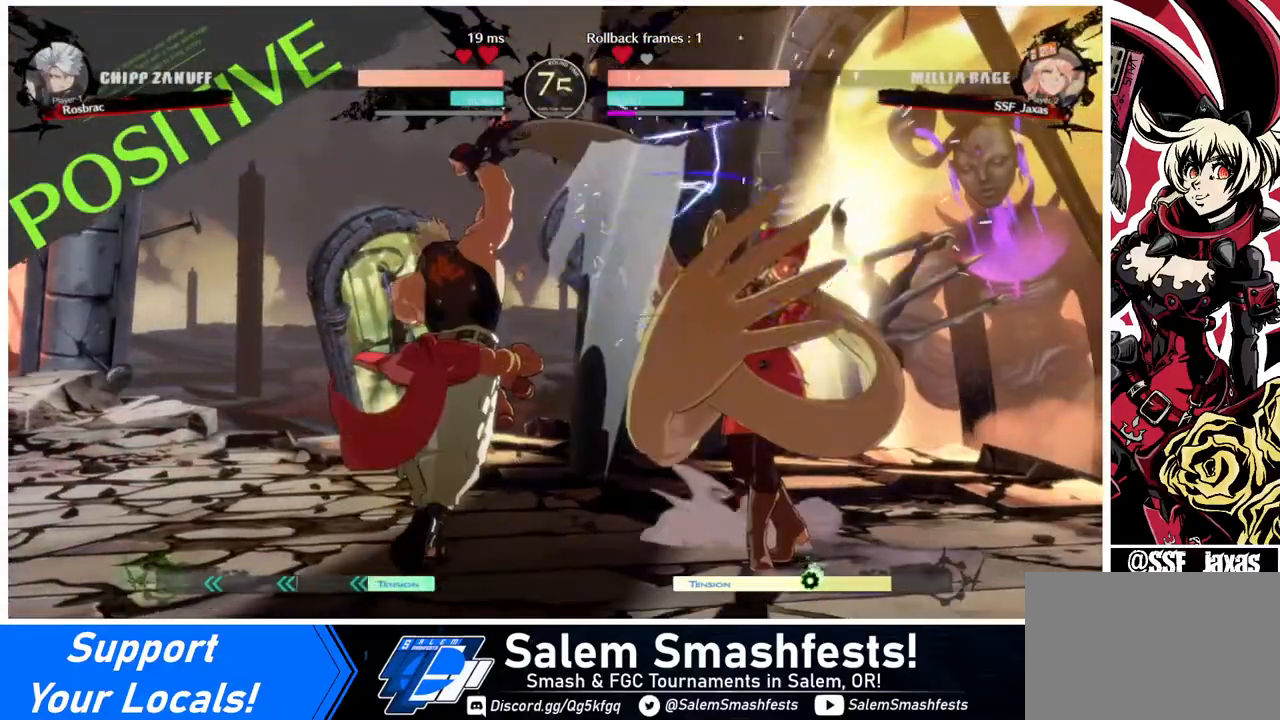
{"buttons": ["DPAD_DOWN", "DPAD_RIGHT"], "events": [[240, "DPAD_LEFT", "up"], [280, "DPAD_RIGHT", "down"], [400, "DPAD_DOWN", "down"]]}
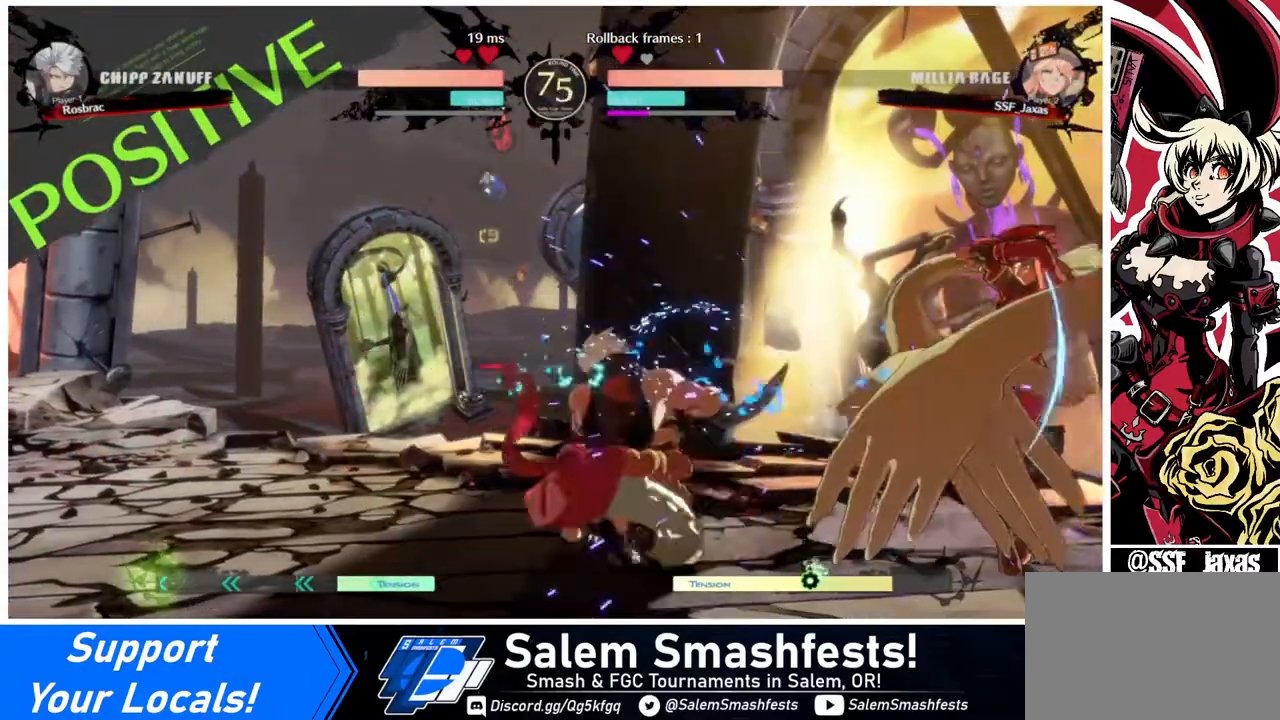
{"buttons": ["DPAD_DOWN", "DPAD_RIGHT"], "events": []}
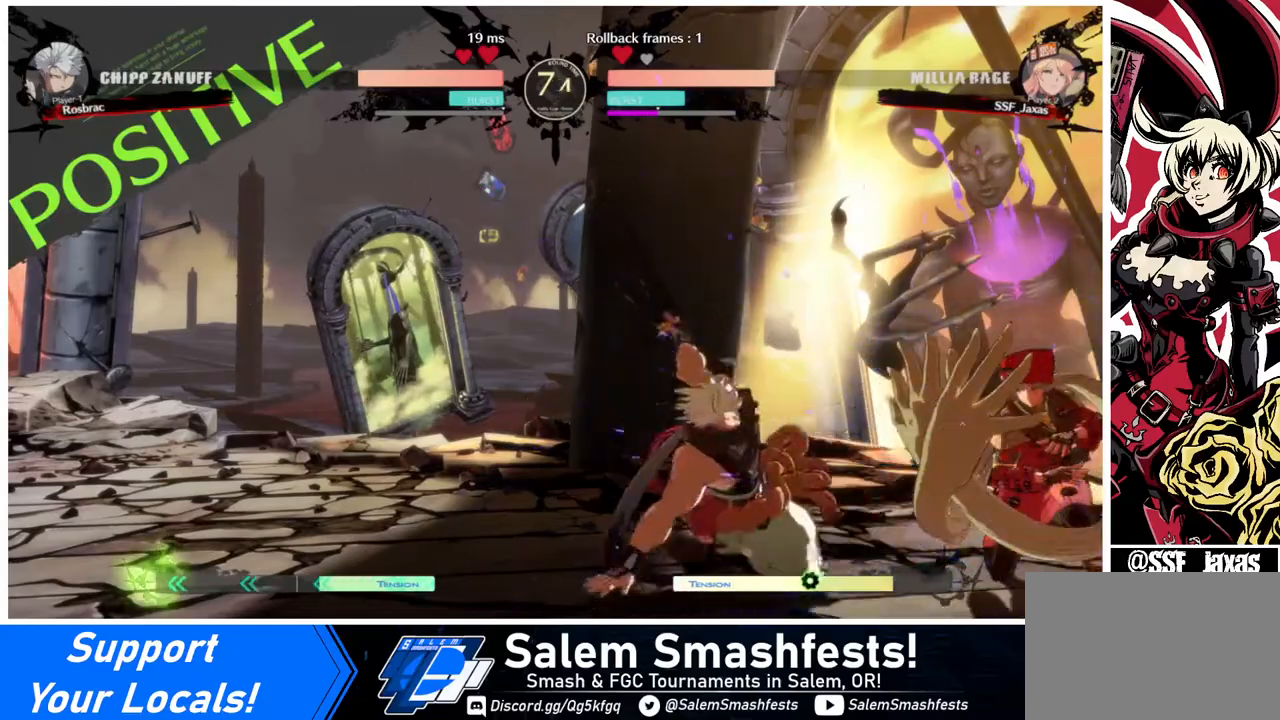
{"buttons": ["DPAD_RIGHT"], "events": [[120, "DPAD_DOWN", "up"], [120, "SQUARE", "down"], [160, "DPAD_RIGHT", "up"], [240, "SQUARE", "up"], [280, "DPAD_DOWN", "down"], [520, "DPAD_DOWN", "up"], [520, "DPAD_RIGHT", "down"]]}
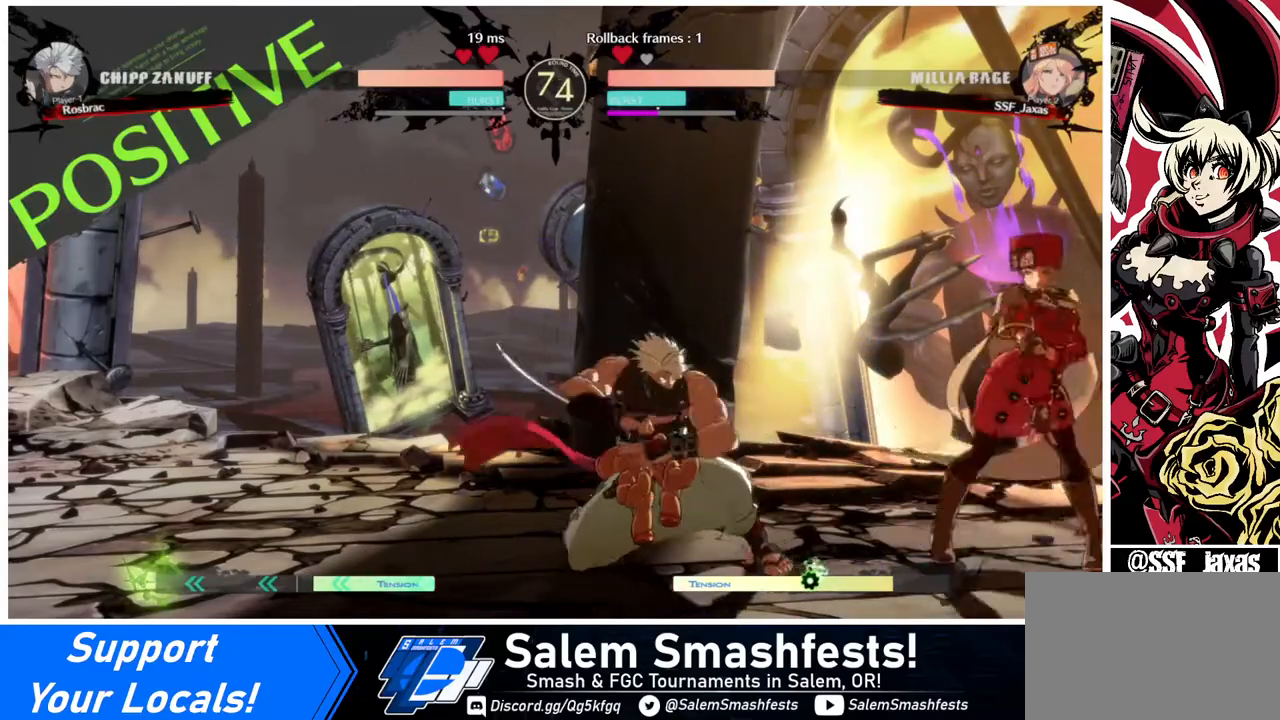
{"buttons": ["DPAD_DOWN", "DPAD_RIGHT"], "events": [[80, "DPAD_DOWN", "down"]]}
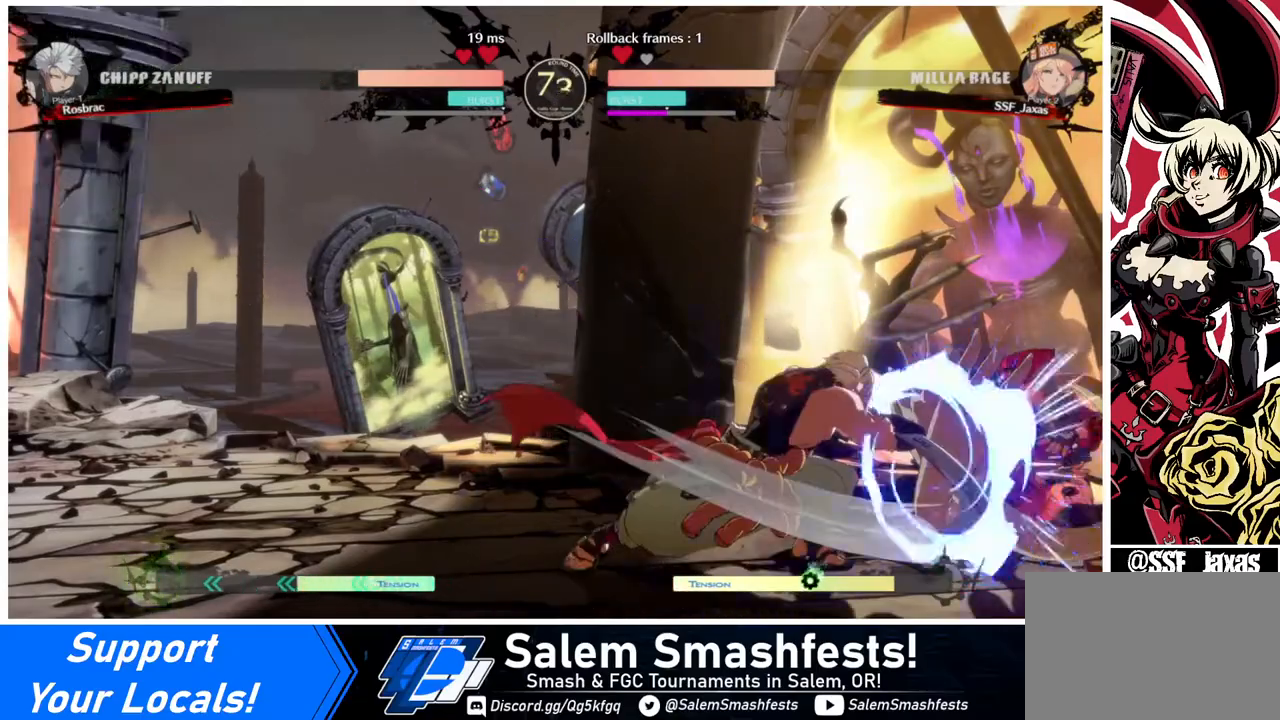
{"buttons": ["DPAD_RIGHT"], "events": [[440, "DPAD_DOWN", "up"]]}
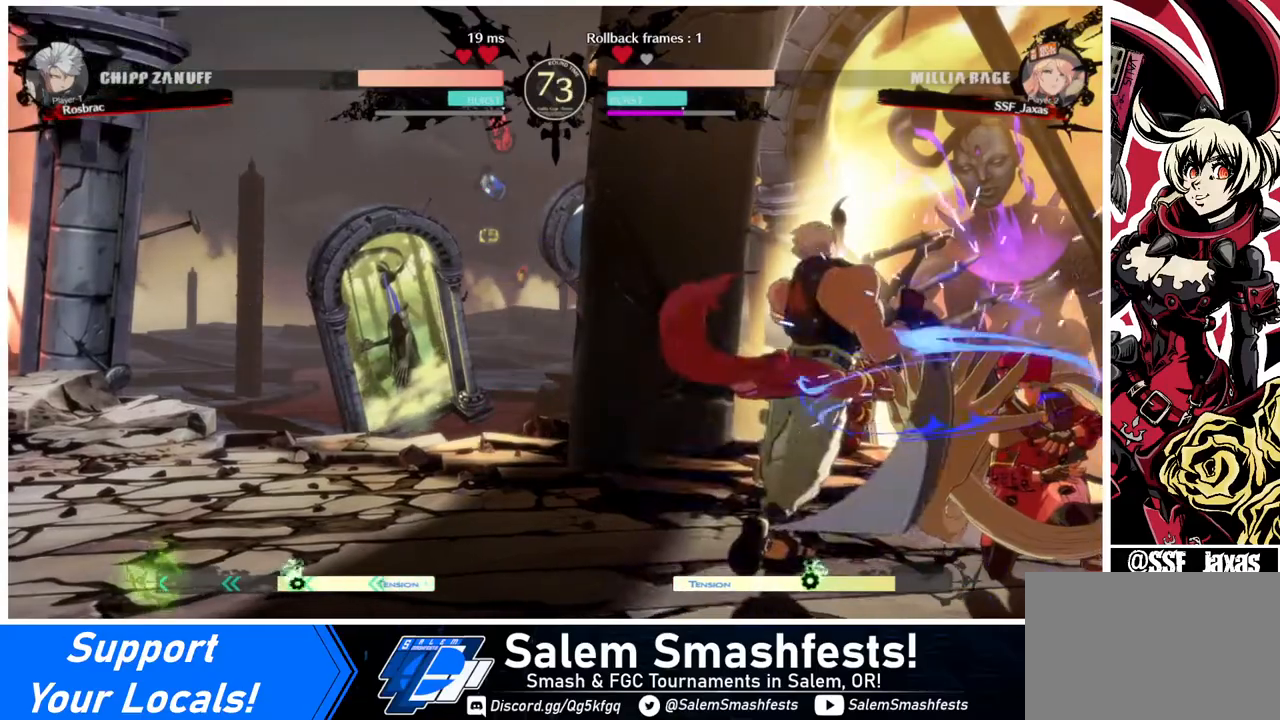
{"buttons": ["DPAD_RIGHT"], "events": []}
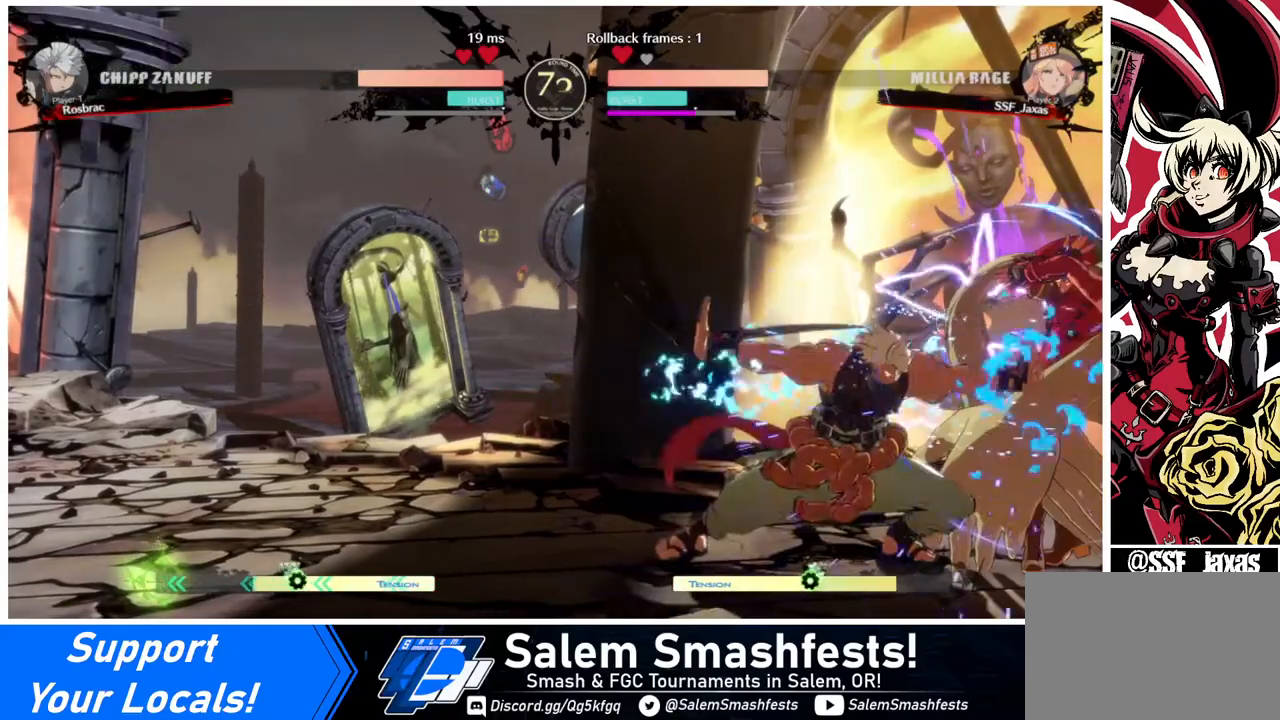
{"buttons": ["DPAD_LEFT"], "events": [[200, "DPAD_RIGHT", "up"], [280, "DPAD_LEFT", "down"], [280, "R1", "down"], [480, "R1", "up"]]}
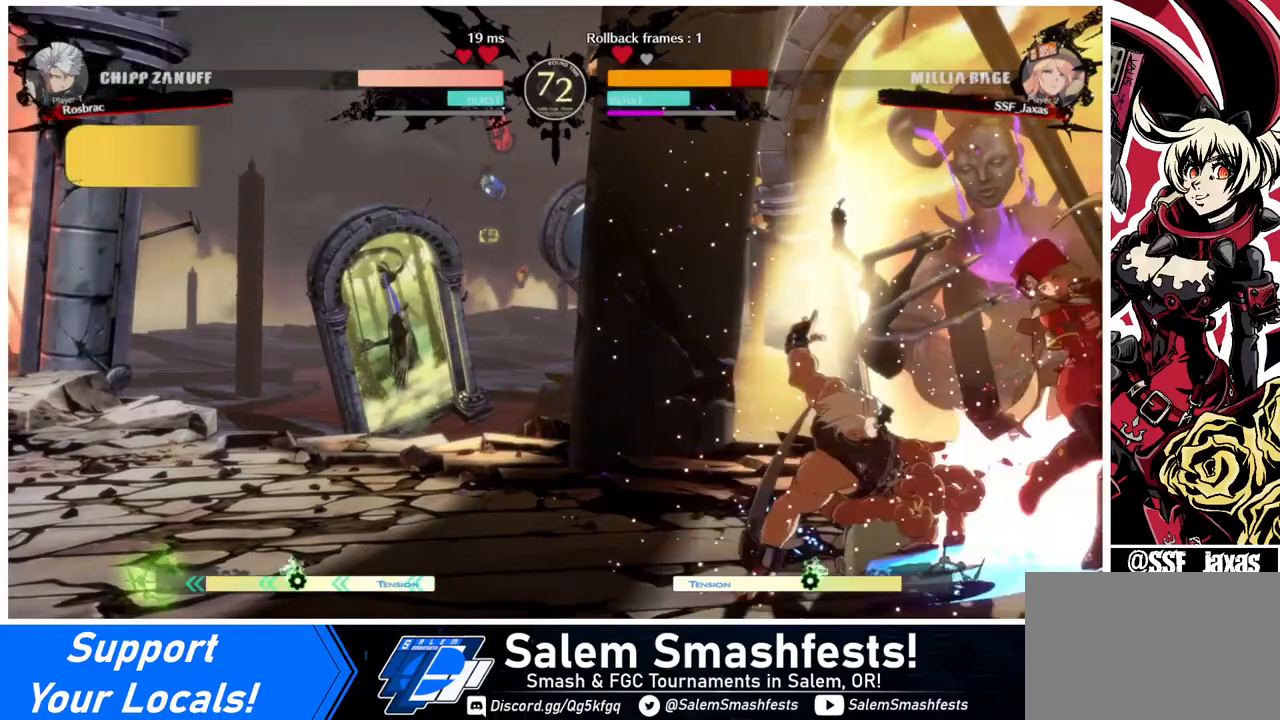
{"buttons": ["DPAD_DOWN", "DPAD_RIGHT"], "events": [[200, "DPAD_LEFT", "up"], [240, "DPAD_DOWN", "down"], [240, "DPAD_RIGHT", "down"]]}
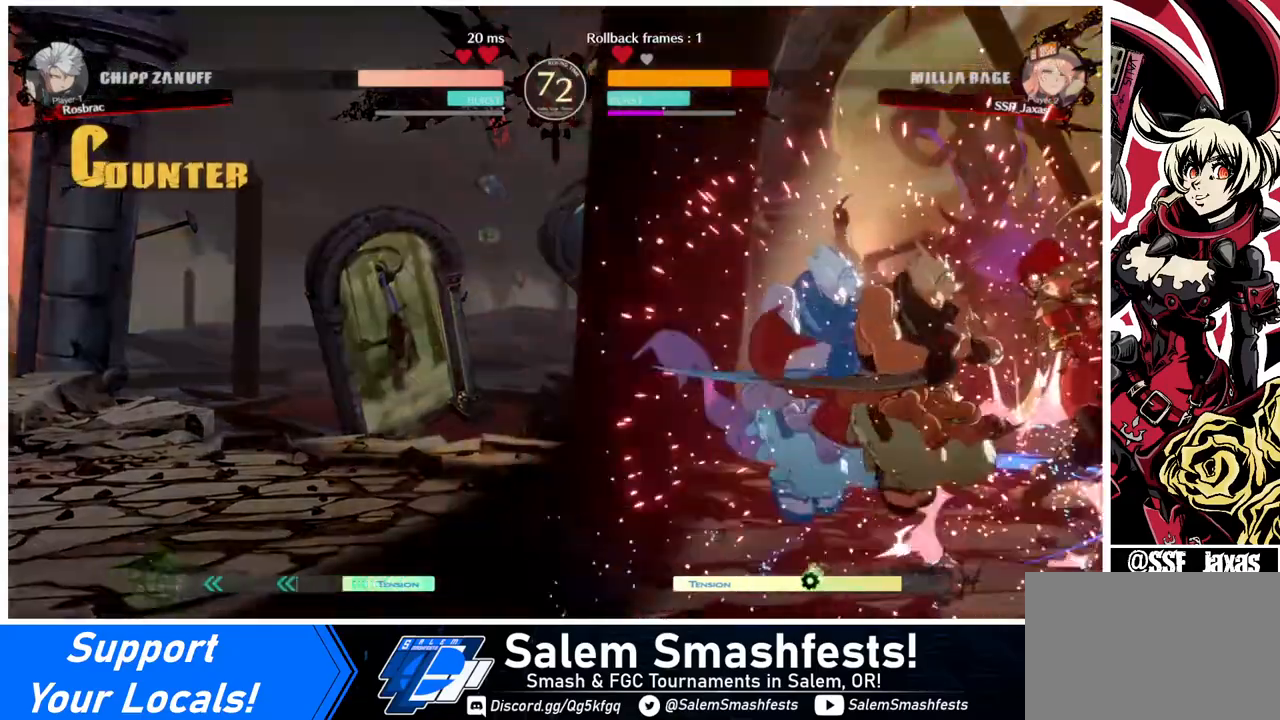
{"buttons": ["DPAD_DOWN", "DPAD_RIGHT"], "events": [[240, "R2", "down"], [240, "SQUARE", "down"], [400, "R2", "up"], [400, "SQUARE", "up"]]}
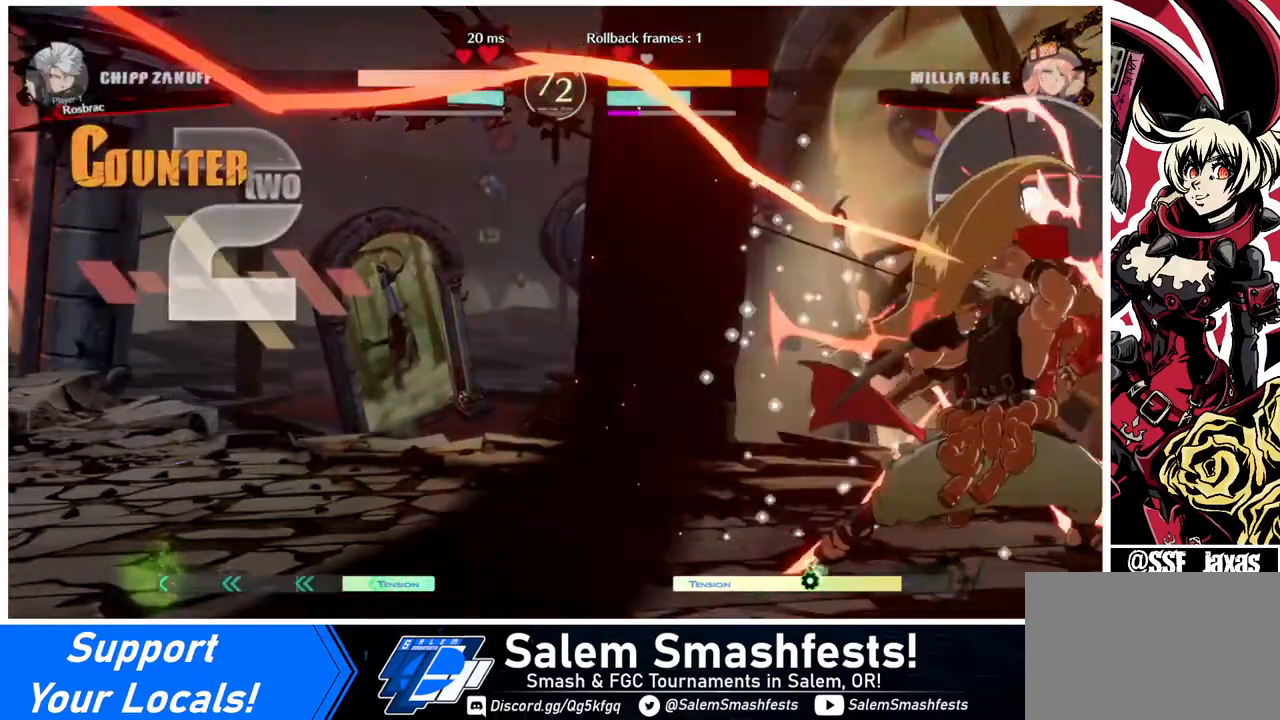
{"buttons": ["SQUARE", "DPAD_DOWN", "DPAD_RIGHT"], "events": [[480, "SQUARE", "down"]]}
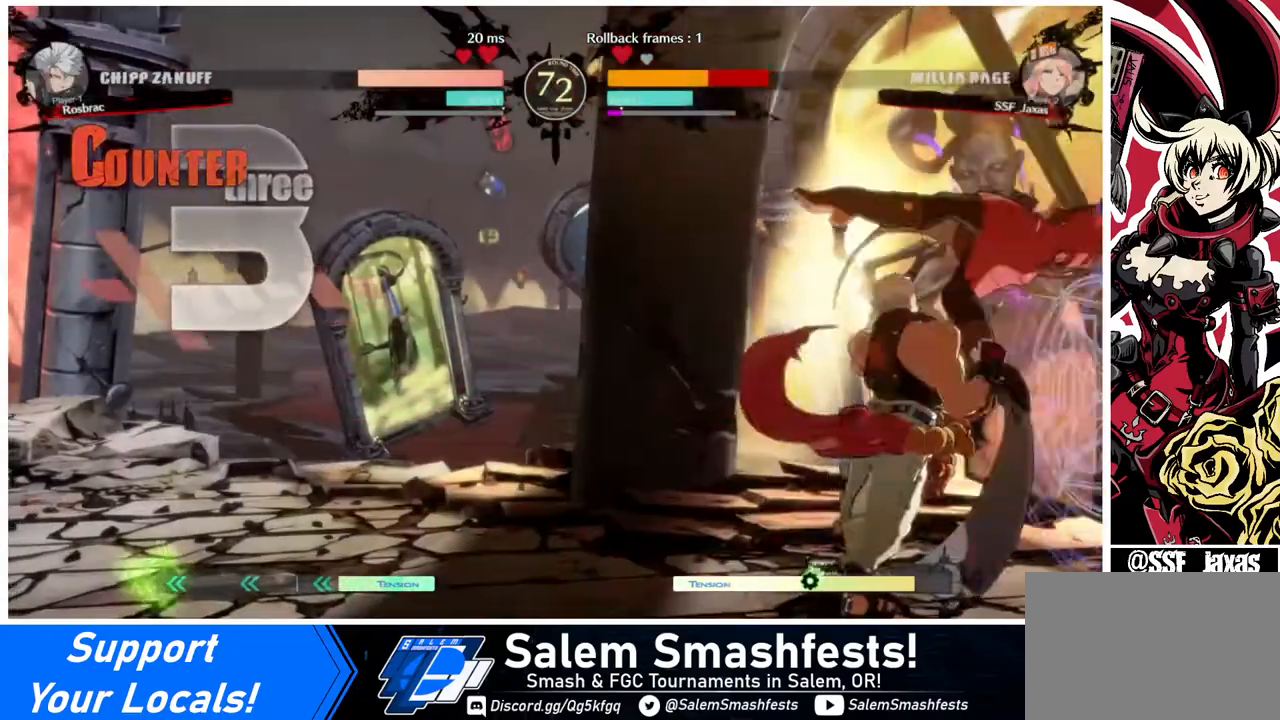
{"buttons": ["SQUARE", "DPAD_DOWN", "DPAD_RIGHT"], "events": []}
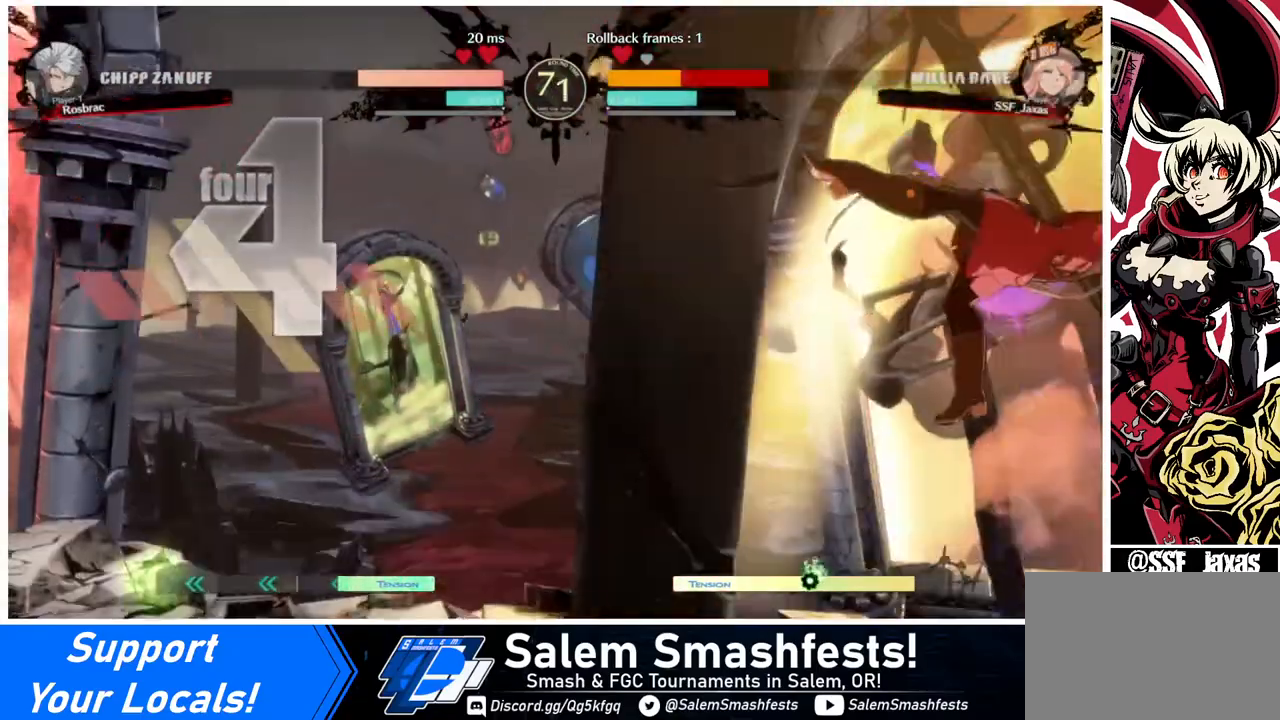
{"buttons": ["SQUARE", "DPAD_DOWN", "DPAD_RIGHT"], "events": []}
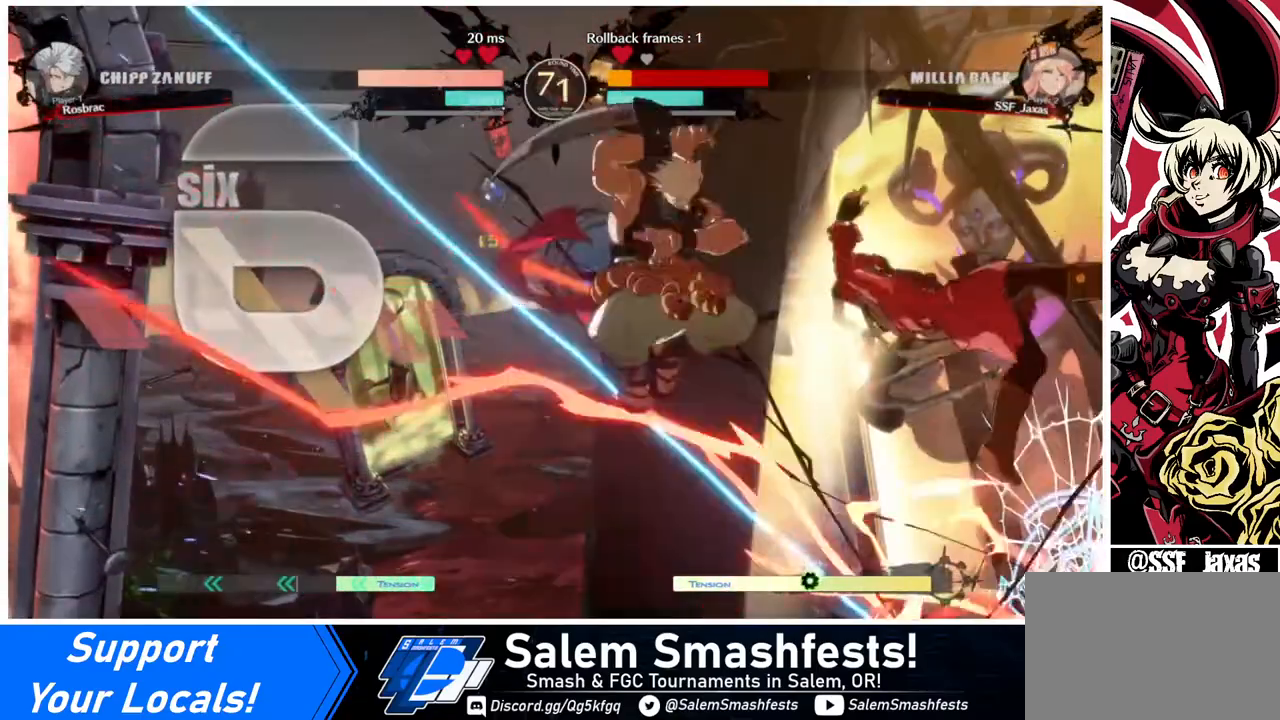
{"buttons": ["SQUARE", "DPAD_RIGHT"], "events": [[280, "DPAD_DOWN", "up"], [280, "DPAD_LEFT", "down"], [280, "DPAD_RIGHT", "up"], [440, "DPAD_LEFT", "up"], [520, "DPAD_RIGHT", "down"]]}
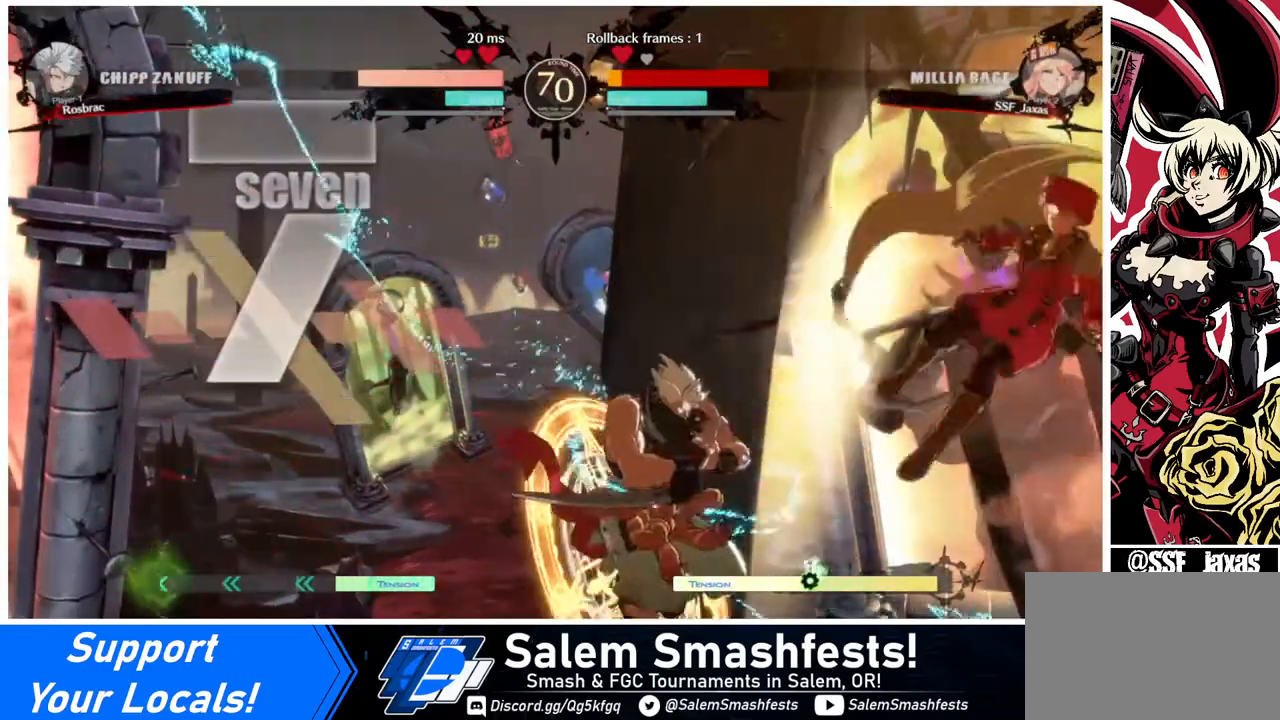
{"buttons": ["SQUARE", "DPAD_DOWN", "DPAD_RIGHT"], "events": [[400, "DPAD_DOWN", "down"]]}
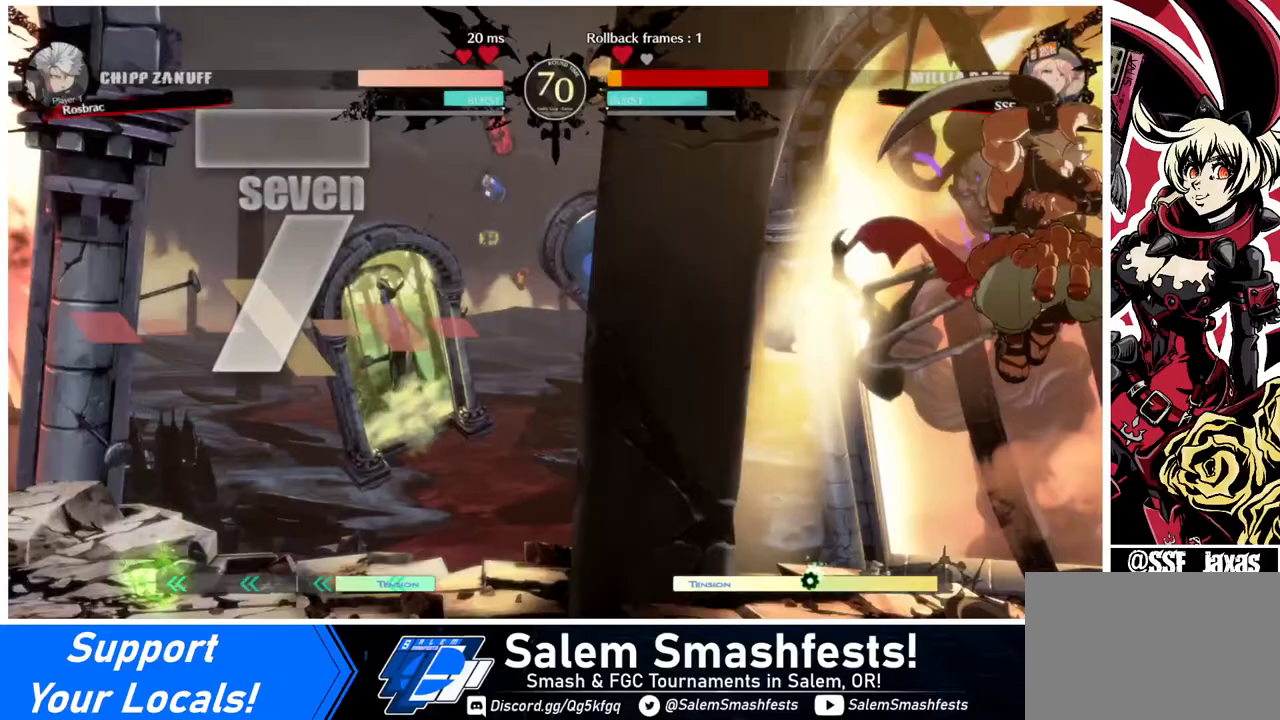
{"buttons": ["DPAD_UP", "DPAD_RIGHT"], "events": [[120, "SQUARE", "up"], [160, "DPAD_DOWN", "up"], [440, "DPAD_DOWN", "down"], [480, "DPAD_DOWN", "up"], [480, "DPAD_UP", "down"]]}
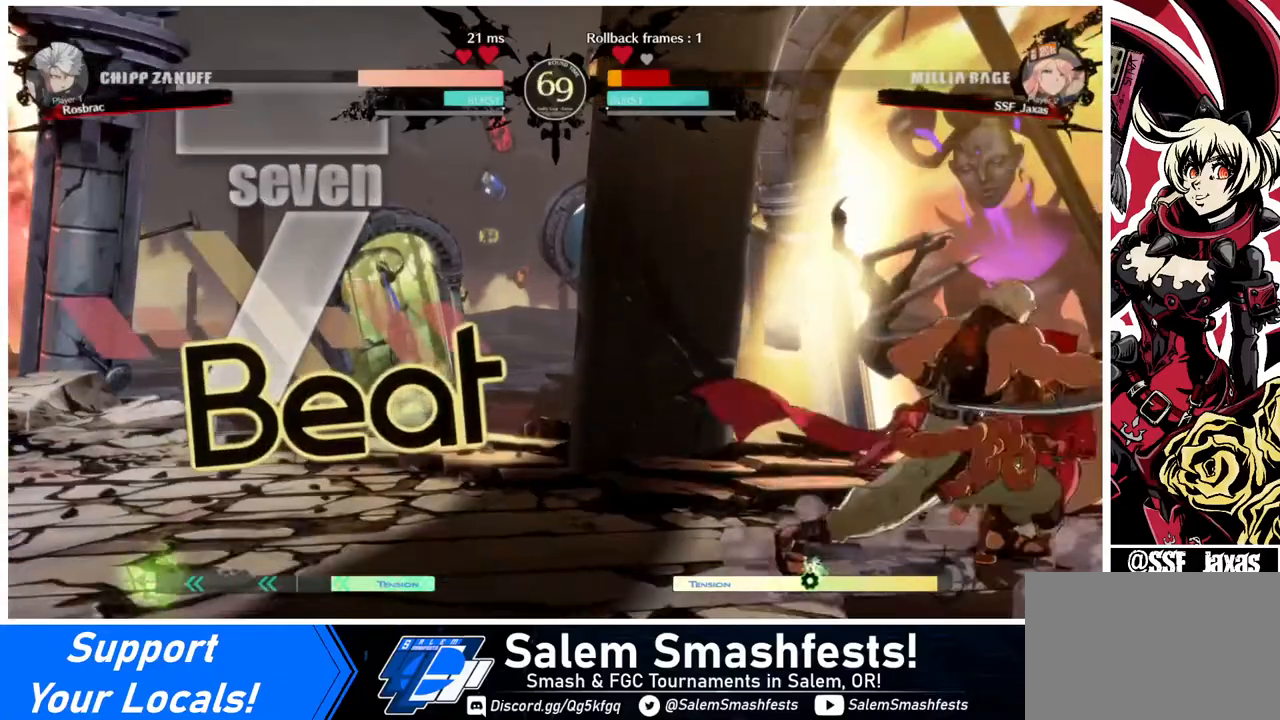
{"buttons": ["DPAD_DOWN", "DPAD_RIGHT"], "events": [[80, "DPAD_DOWN", "down"], [80, "DPAD_UP", "up"]]}
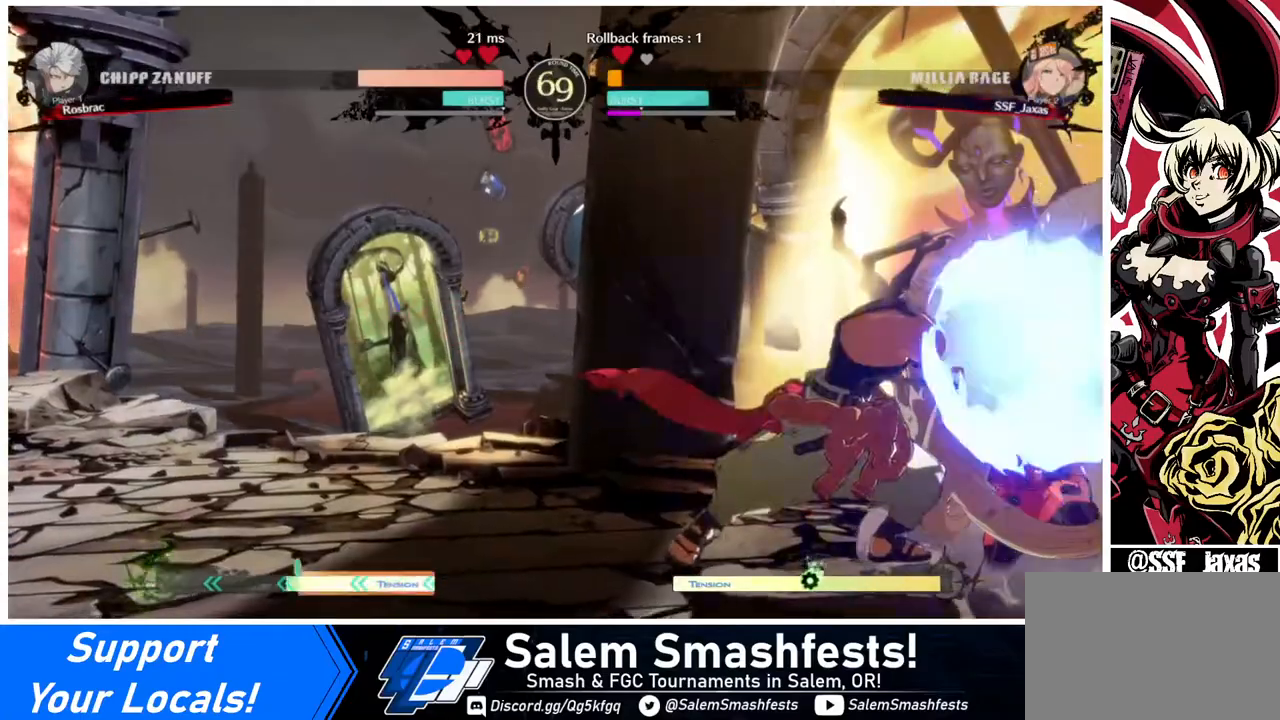
{"buttons": ["SQUARE", "TRIANGLE", "DPAD_DOWN", "DPAD_RIGHT"], "events": [[240, "SQUARE", "down"], [240, "TRIANGLE", "down"]]}
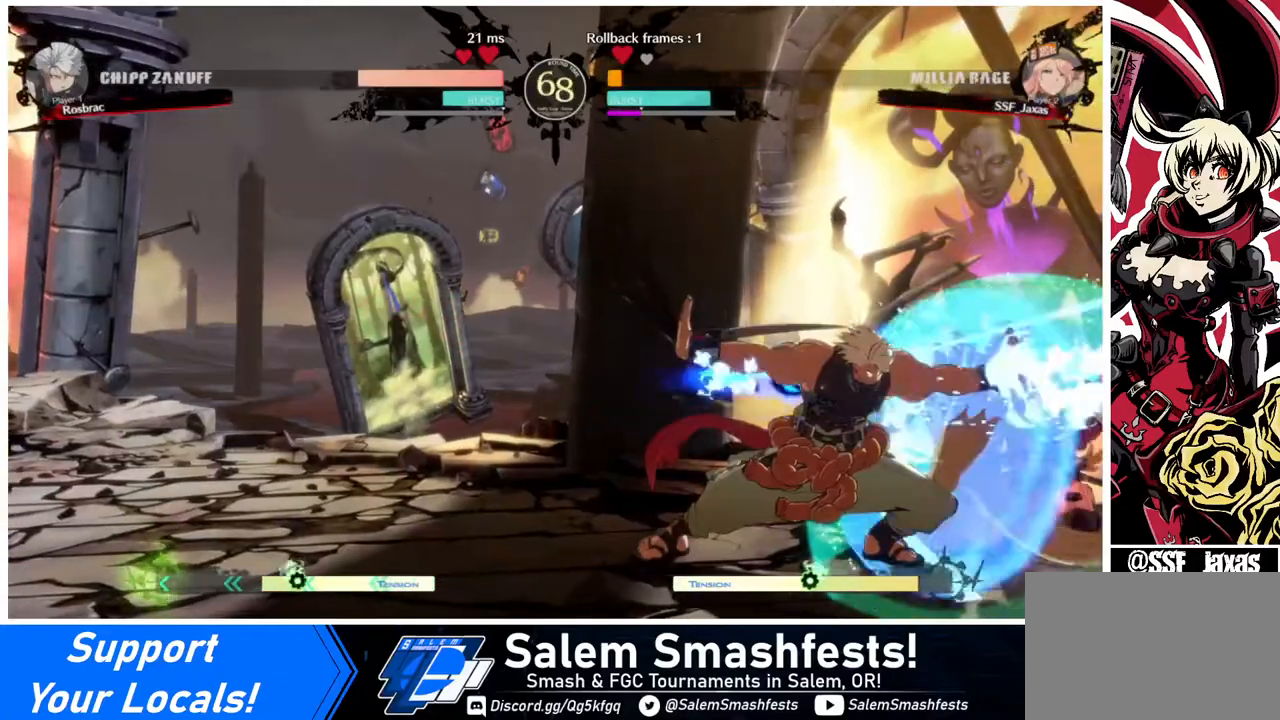
{"buttons": ["DPAD_RIGHT"], "events": [[480, "DPAD_DOWN", "up"], [480, "SQUARE", "up"], [480, "TRIANGLE", "up"]]}
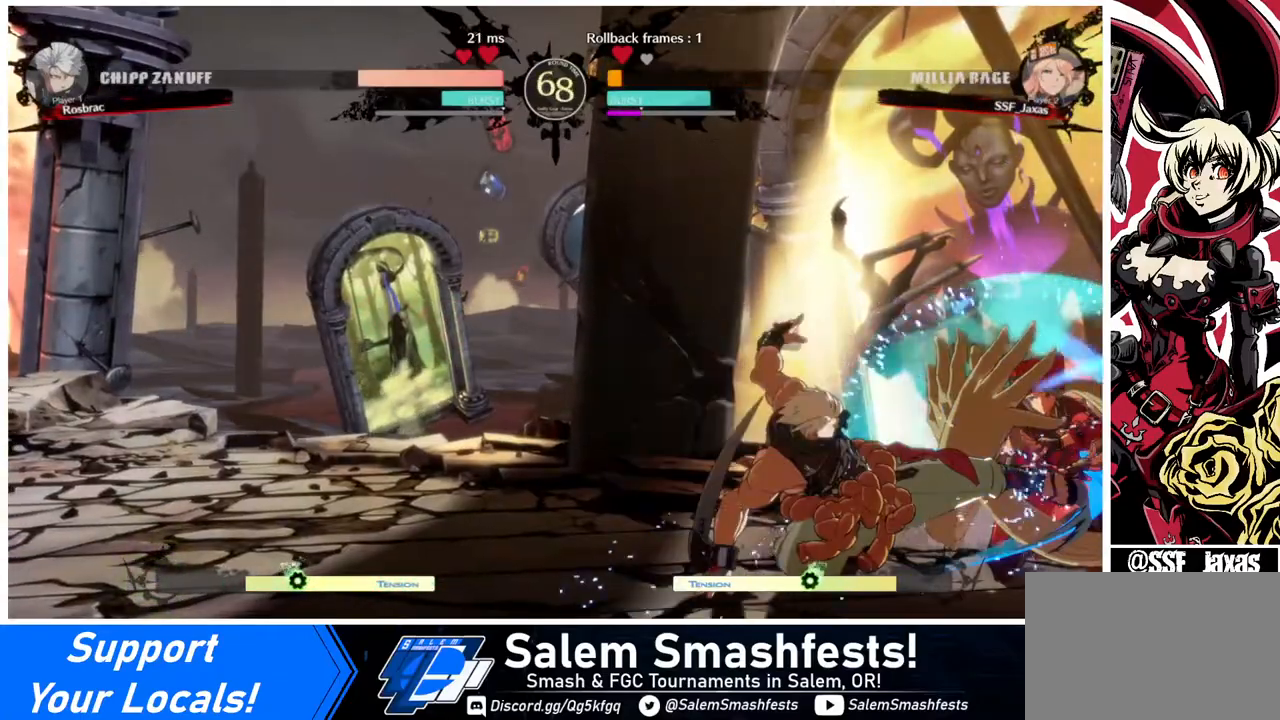
{"buttons": ["DPAD_RIGHT"], "events": []}
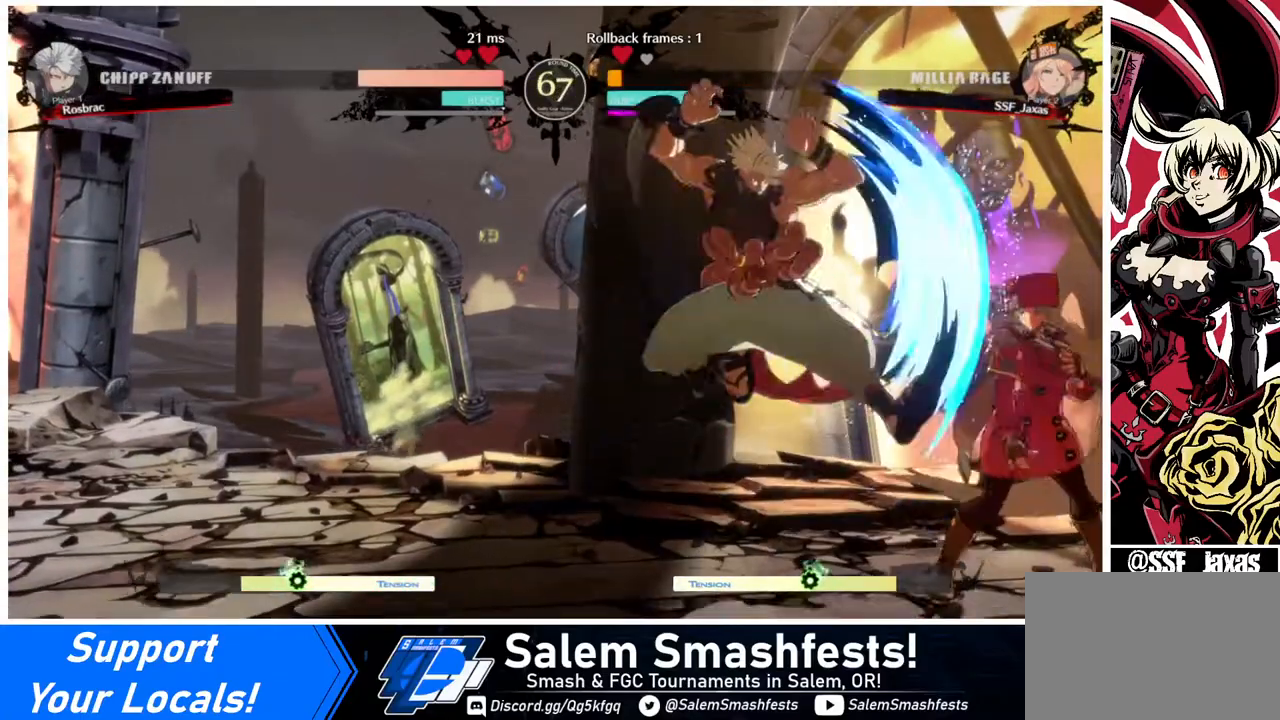
{"buttons": ["DPAD_DOWN", "DPAD_RIGHT"], "events": [[480, "DPAD_DOWN", "down"]]}
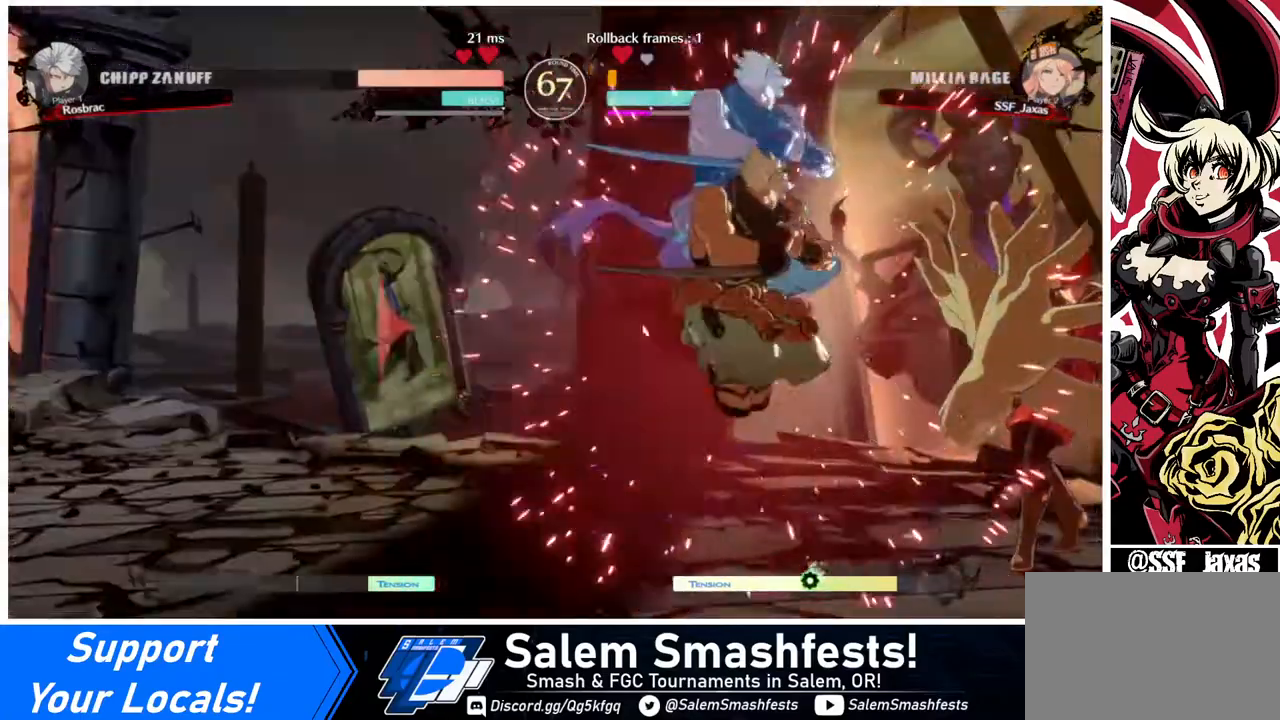
{"buttons": ["DPAD_DOWN", "DPAD_RIGHT"], "events": []}
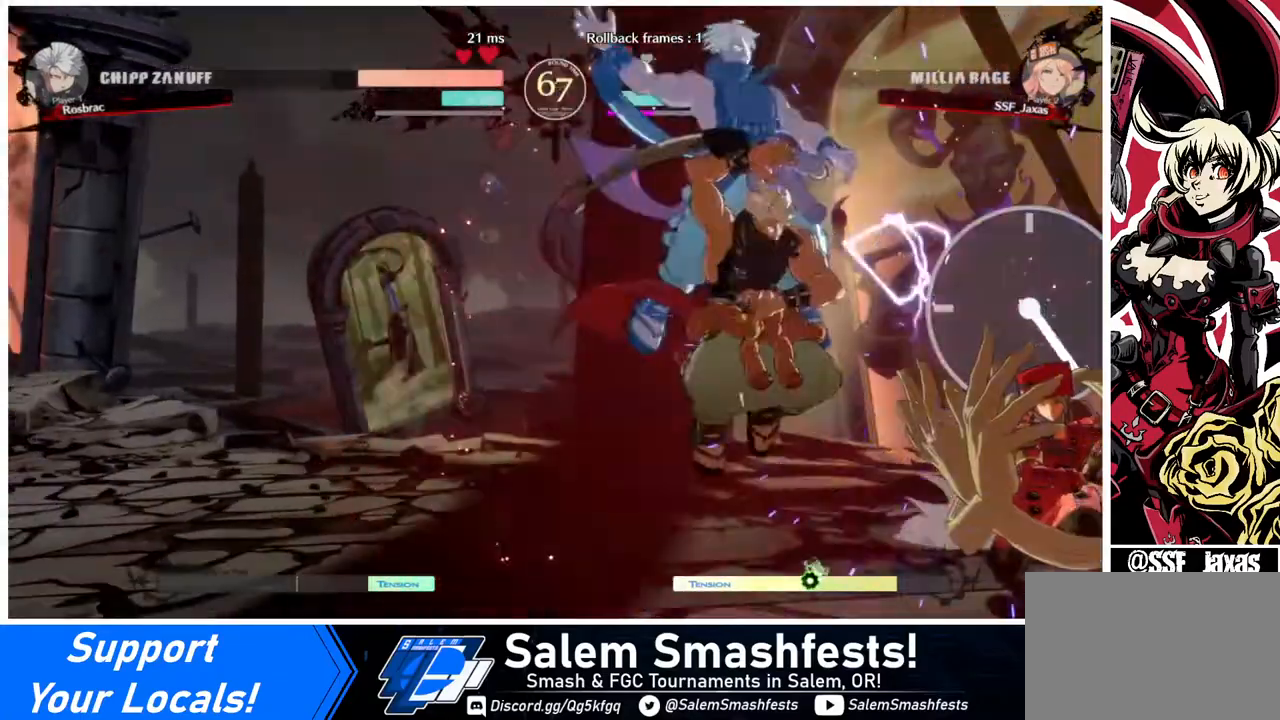
{"buttons": ["DPAD_UP", "DPAD_RIGHT"], "events": [[80, "DPAD_DOWN", "up"], [80, "DPAD_UP", "down"]]}
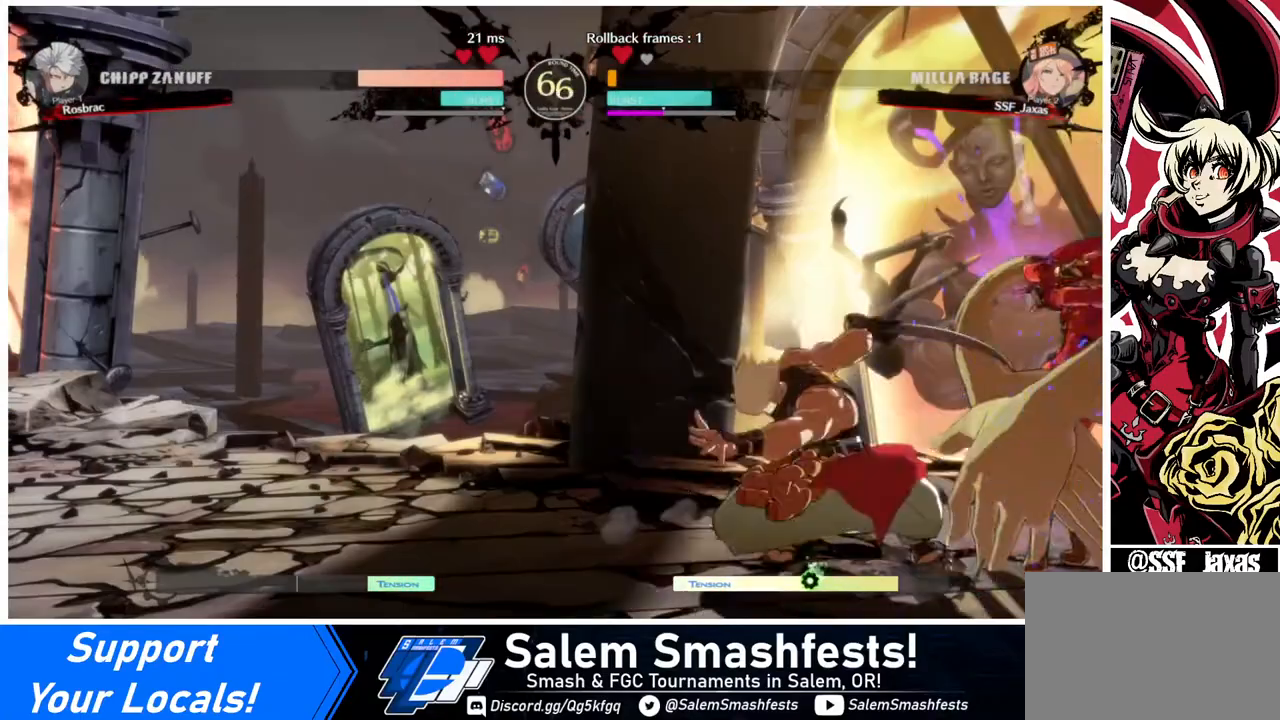
{"buttons": ["DPAD_UP", "DPAD_RIGHT"], "events": []}
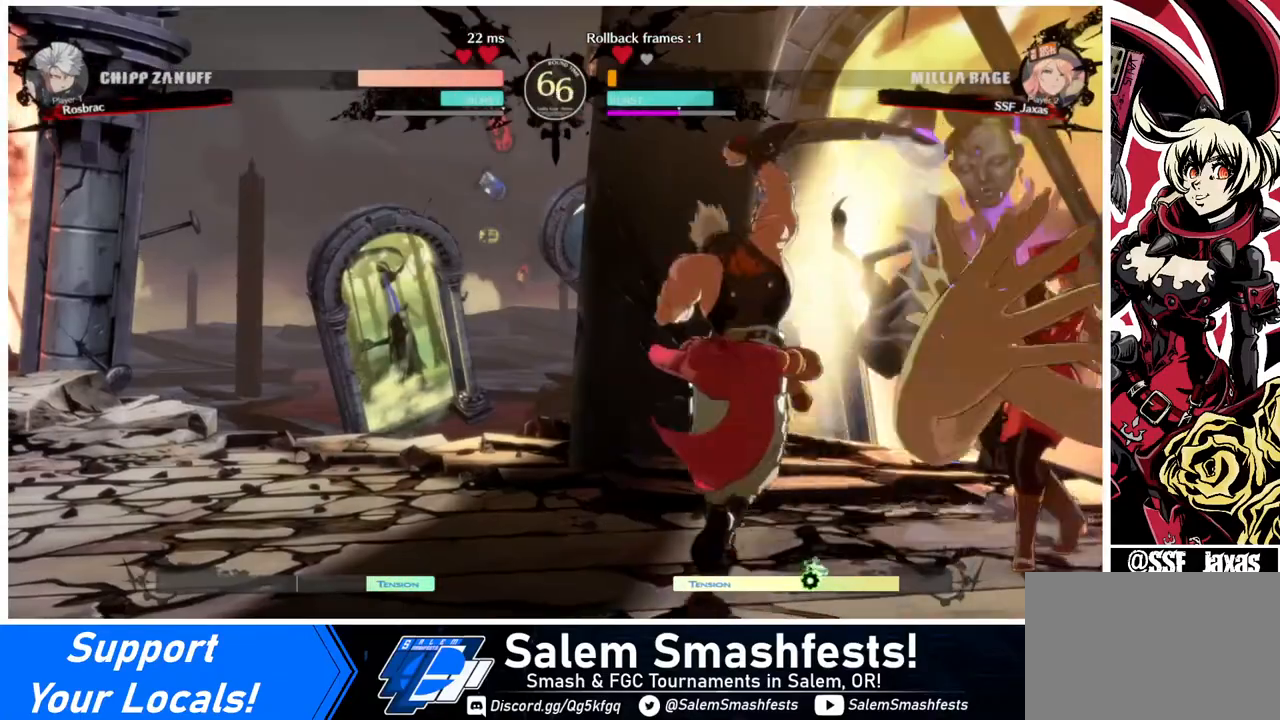
{"buttons": [], "events": [[440, "DPAD_UP", "up"], [480, "DPAD_RIGHT", "up"]]}
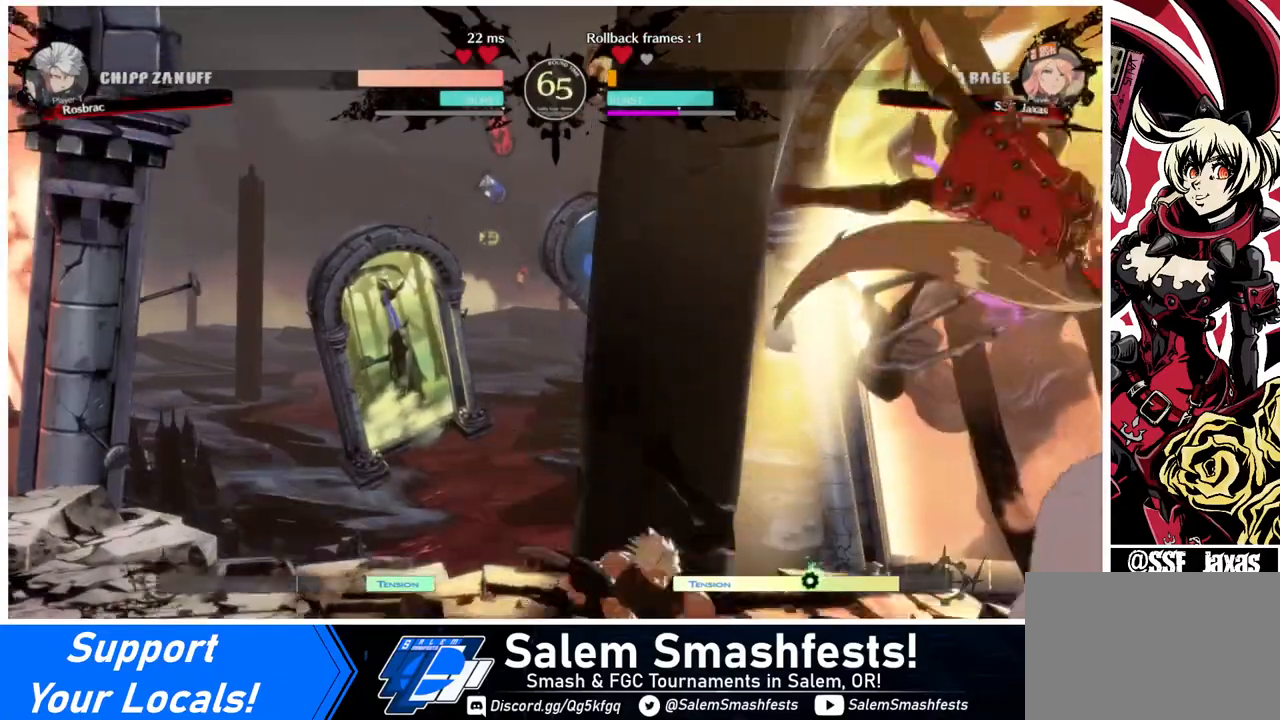
{"buttons": ["R1"], "events": [[120, "L1", "down"], [200, "L1", "up"], [520, "R1", "down"]]}
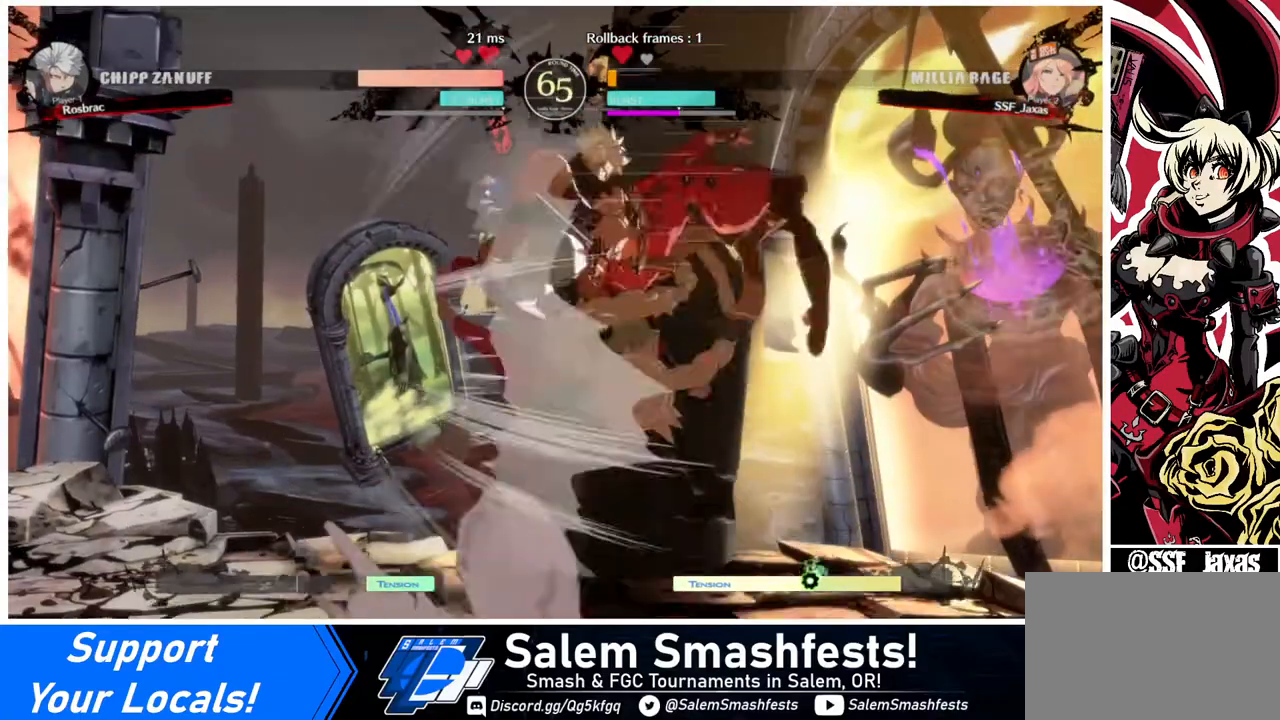
{"buttons": [], "events": [[120, "R1", "up"], [280, "L1", "down"], [440, "L1", "up"]]}